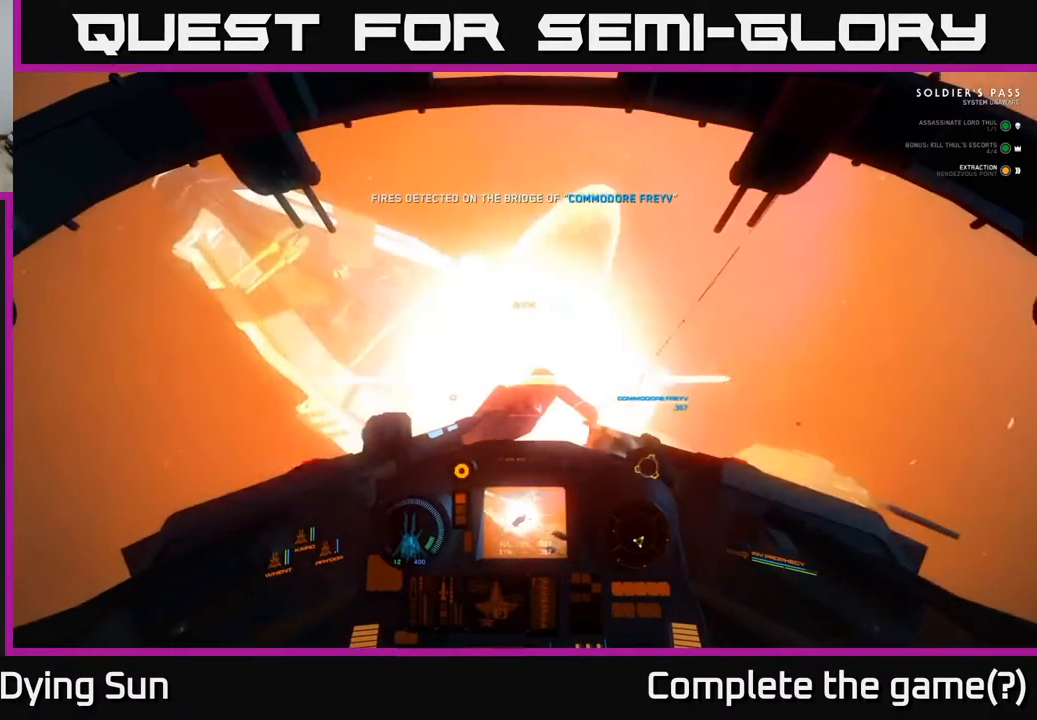
Gameplay with a controller (Xbox layout); each line is a JSON object with the inputs held at the frame after it. "events" lists button and stick changes between this image and that frame as [ms after this image, input, new state], when the widget could be followed in between.
{"buttons": [], "left_stick": "center", "right_stick": "center", "events": [[17, "R2", "up"]]}
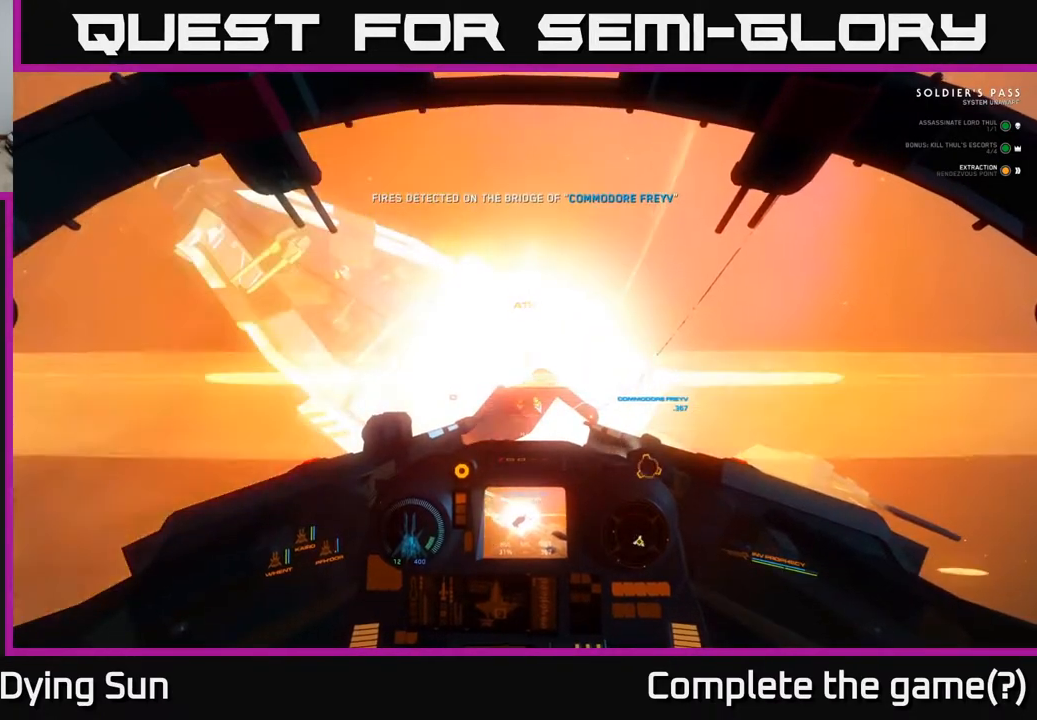
{"buttons": [], "left_stick": "center", "right_stick": "center", "events": []}
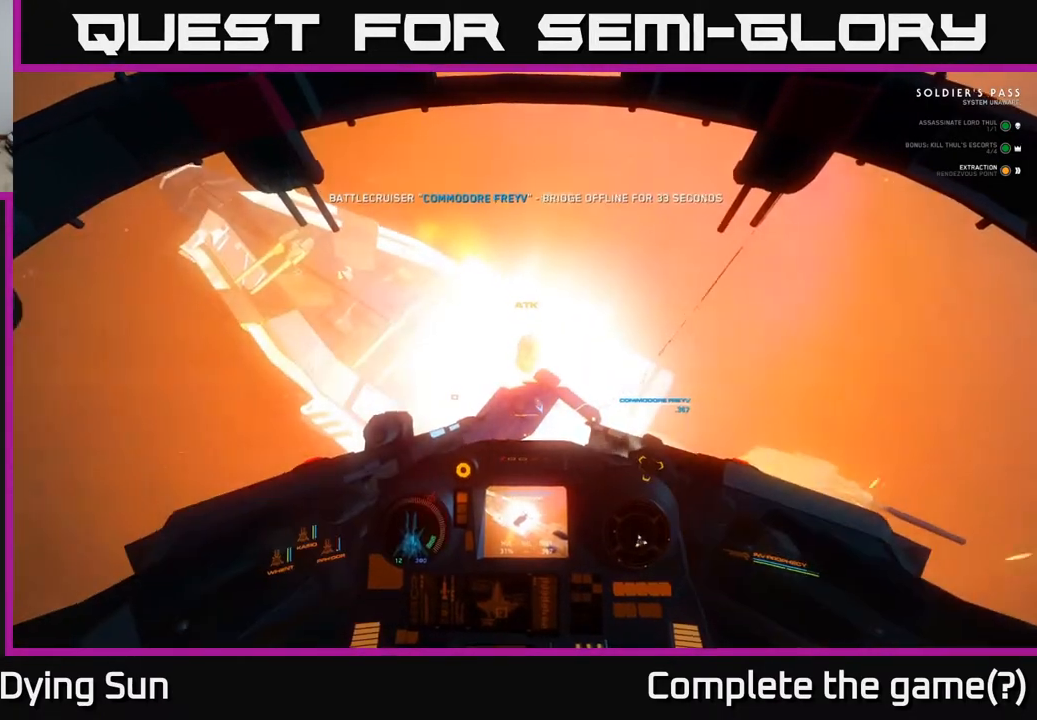
{"buttons": [], "left_stick": "center", "right_stick": "down", "events": [[117, "right_stick", "down-left"], [233, "right_stick", "center"], [367, "right_stick", "down"]]}
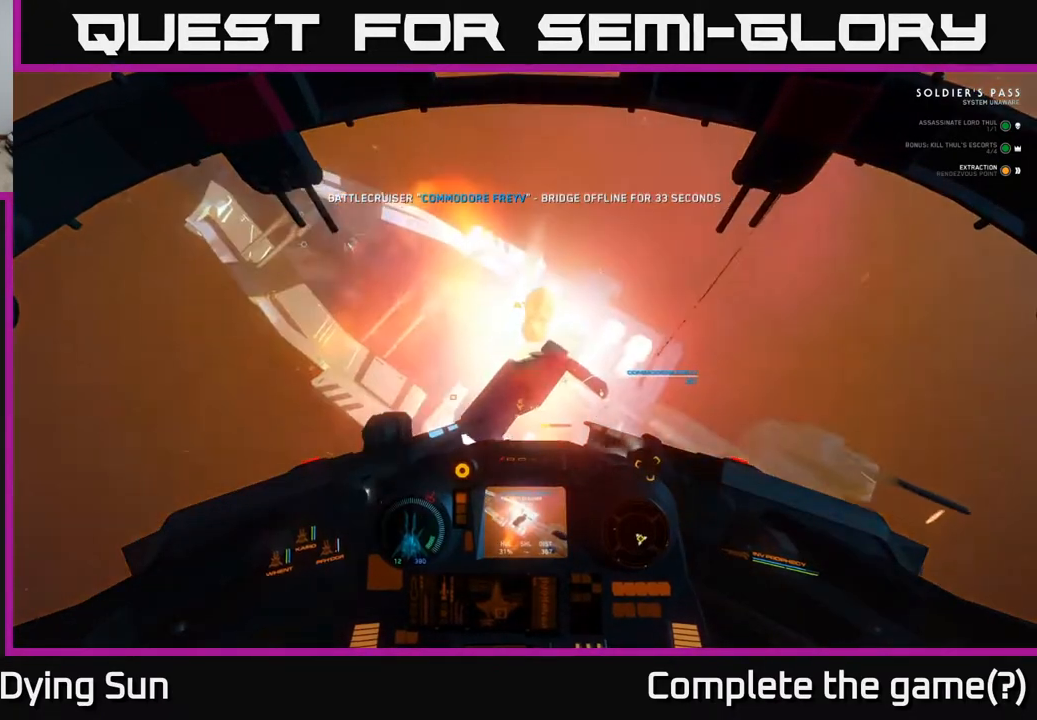
{"buttons": [], "left_stick": "center", "right_stick": "center", "events": [[117, "right_stick", "center"]]}
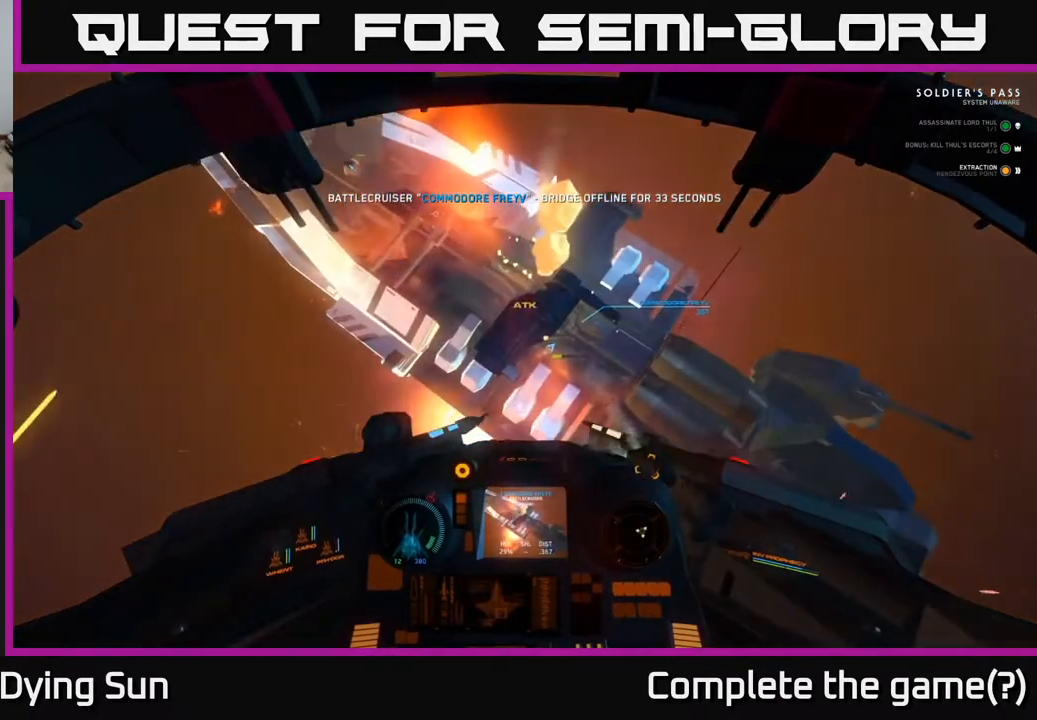
{"buttons": [], "left_stick": "center", "right_stick": "center", "events": [[83, "right_stick", "up-right"], [350, "right_stick", "center"]]}
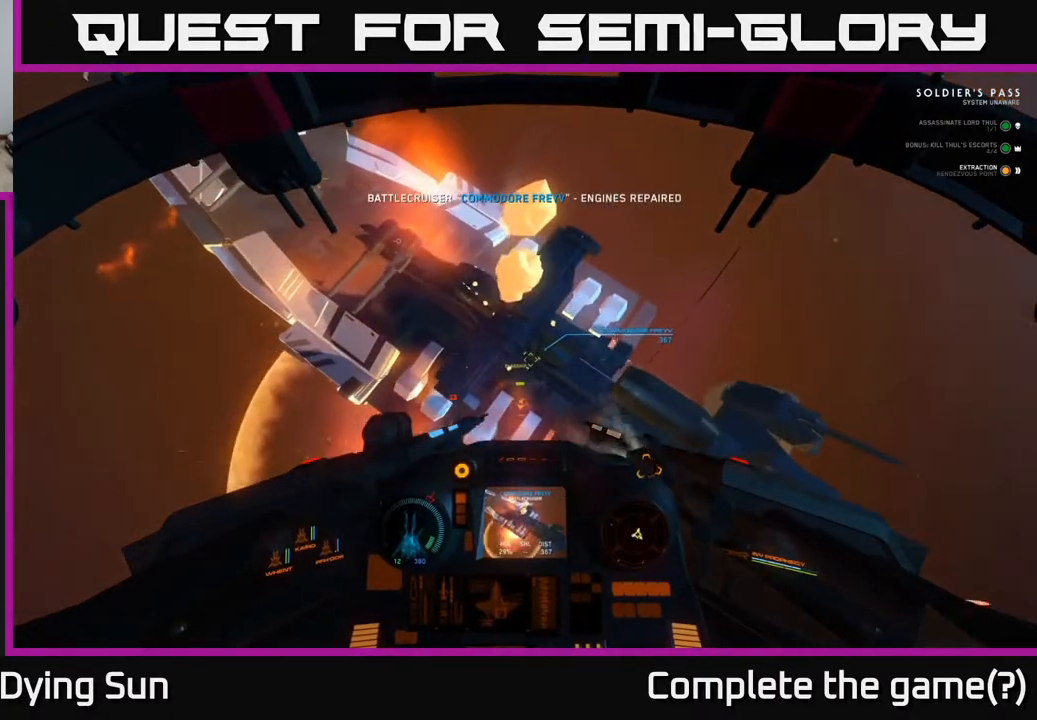
{"buttons": [], "left_stick": "center", "right_stick": "center", "events": [[267, "right_stick", "up-left"], [483, "right_stick", "center"]]}
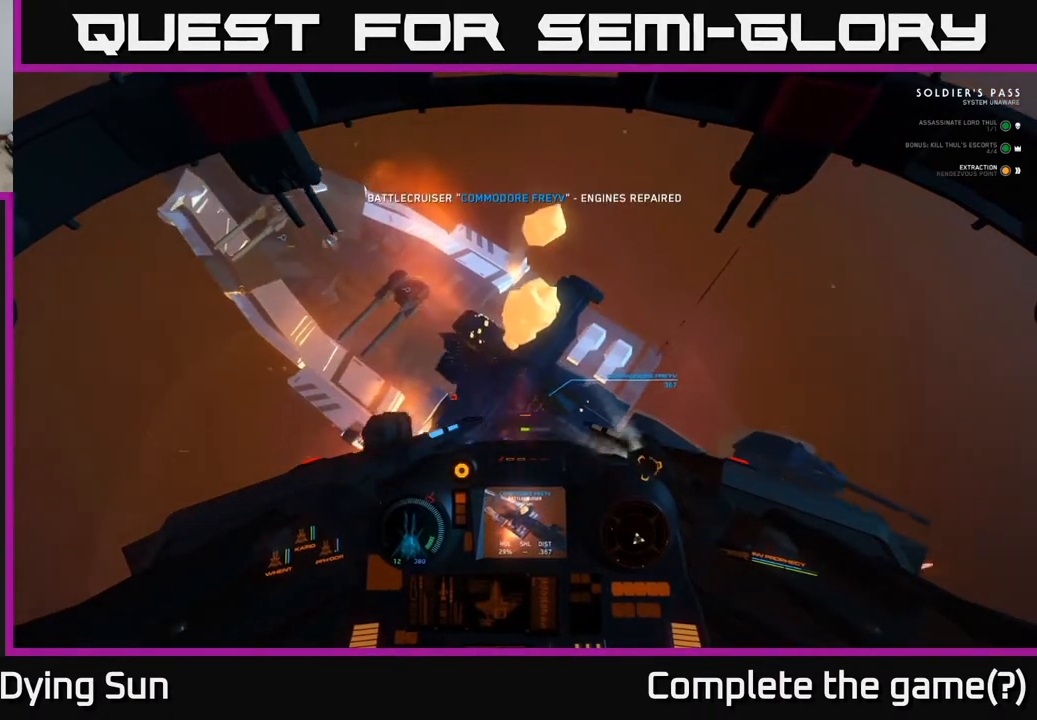
{"buttons": [], "left_stick": "center", "right_stick": "down", "events": [[400, "right_stick", "down"]]}
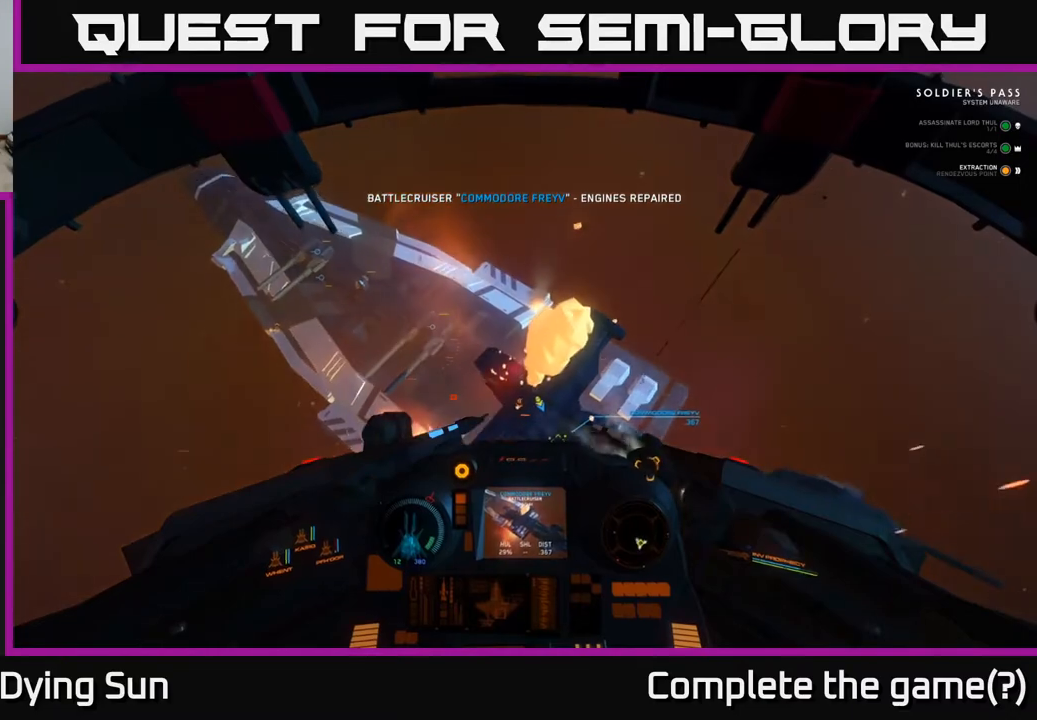
{"buttons": [], "left_stick": "center", "right_stick": "up", "events": [[67, "right_stick", "center"], [433, "right_stick", "up"]]}
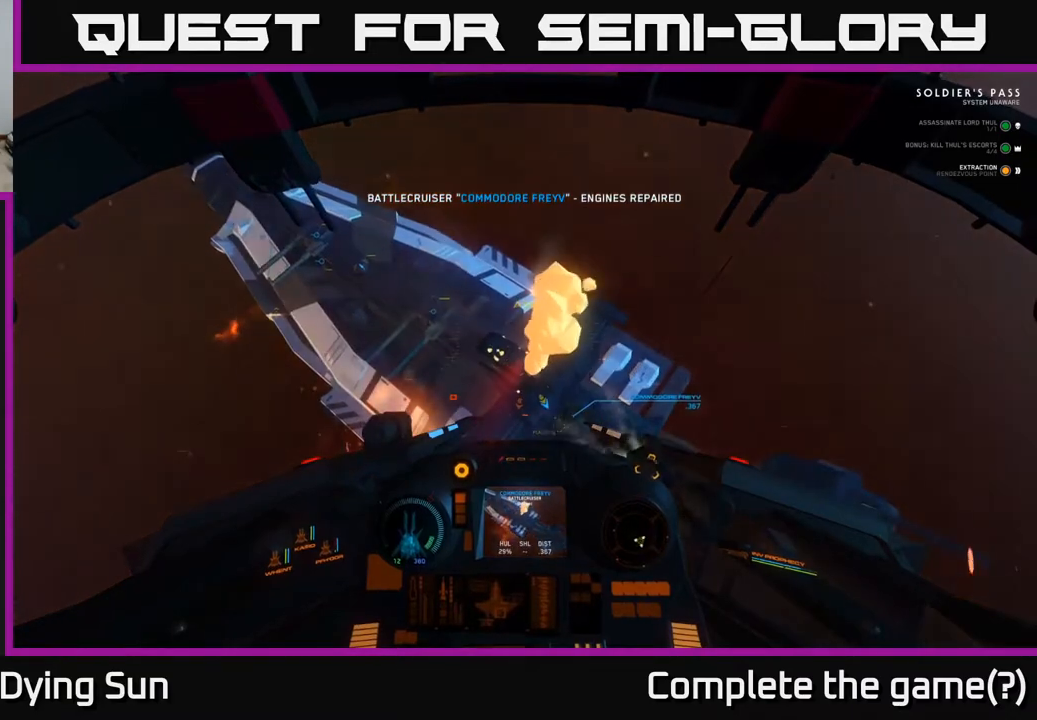
{"buttons": [], "left_stick": "center", "right_stick": "down-right", "events": [[33, "right_stick", "center"], [450, "right_stick", "down-right"]]}
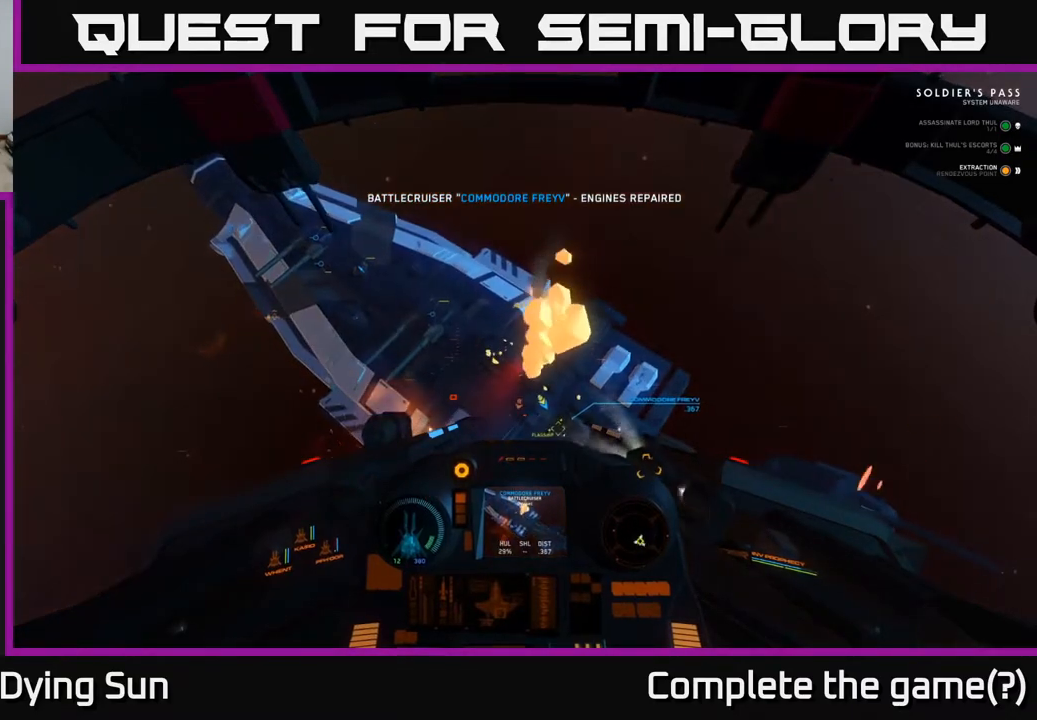
{"buttons": ["R2"], "left_stick": "center", "right_stick": "center", "events": [[50, "right_stick", "center"], [283, "right_stick", "up"], [383, "right_stick", "center"], [417, "R2", "down"]]}
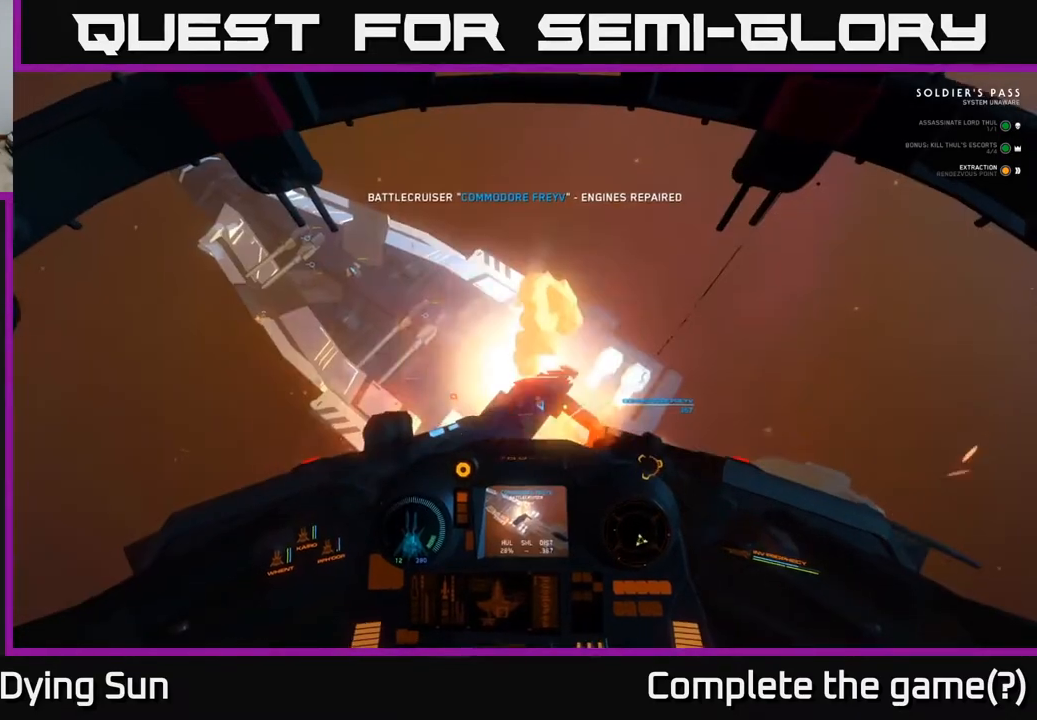
{"buttons": [], "left_stick": "center", "right_stick": "right", "events": [[33, "R2", "up"], [100, "right_stick", "down-left"], [233, "right_stick", "center"], [267, "R2", "down"], [383, "R2", "up"], [400, "right_stick", "right"]]}
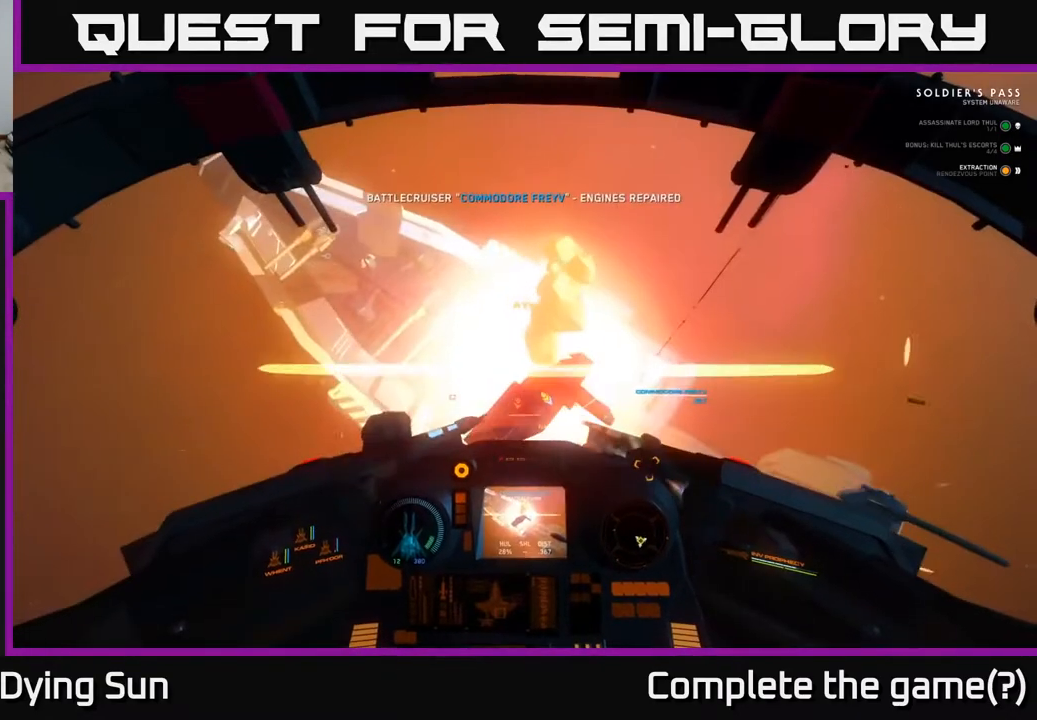
{"buttons": [], "left_stick": "center", "right_stick": "center", "events": [[83, "right_stick", "down"], [167, "right_stick", "center"]]}
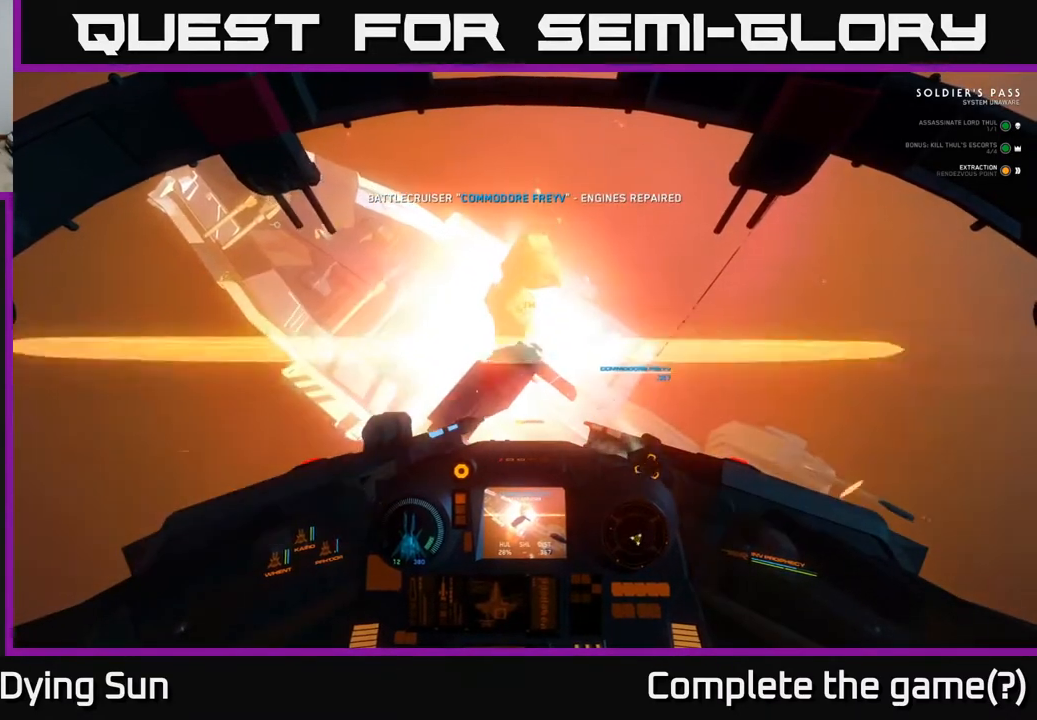
{"buttons": [], "left_stick": "center", "right_stick": "center", "events": [[67, "right_stick", "up-left"], [217, "right_stick", "center"]]}
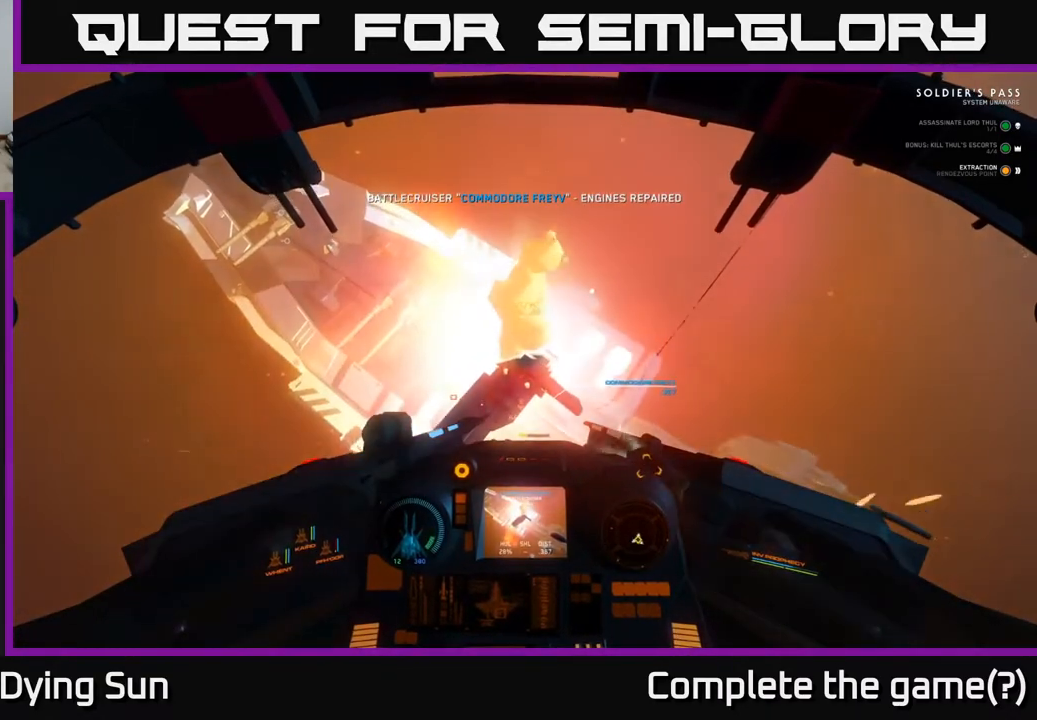
{"buttons": [], "left_stick": "center", "right_stick": "center", "events": [[17, "right_stick", "down"], [233, "right_stick", "center"]]}
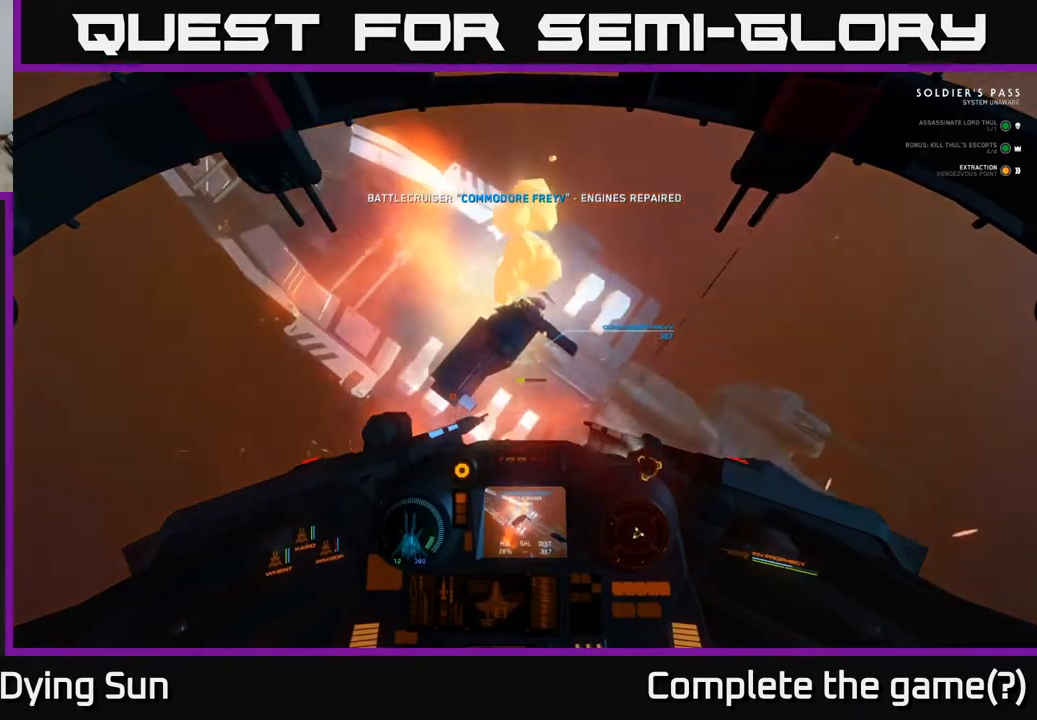
{"buttons": [], "left_stick": "center", "right_stick": "center", "events": [[133, "right_stick", "up"], [367, "right_stick", "center"]]}
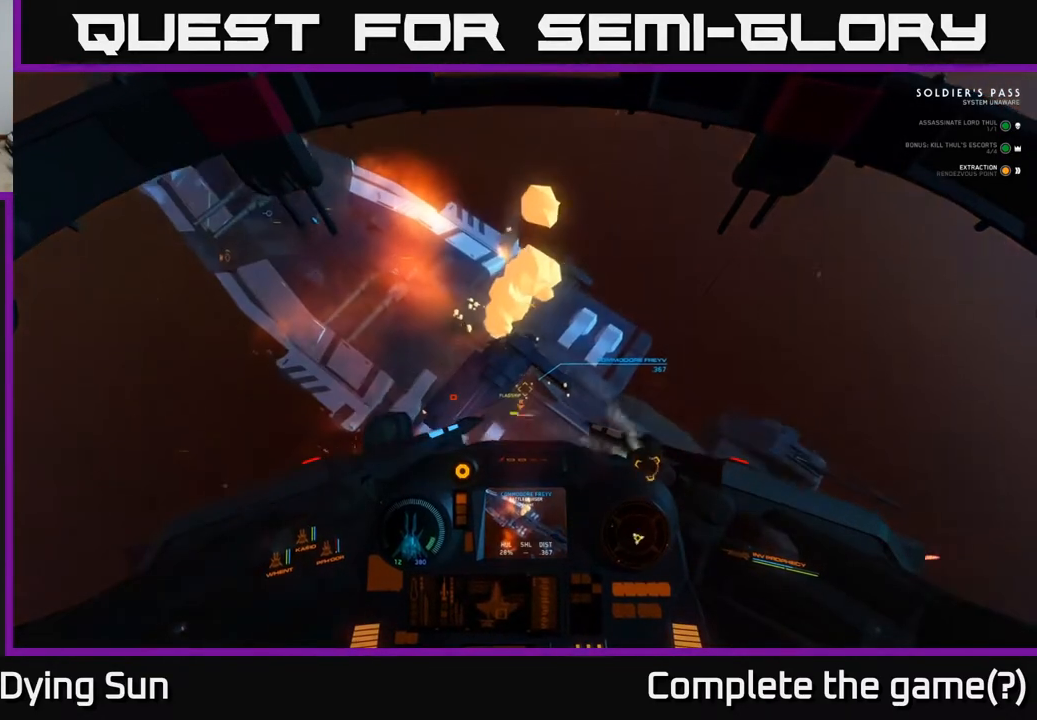
{"buttons": ["L3"], "left_stick": "center", "right_stick": "center", "events": [[167, "right_stick", "down-left"], [333, "right_stick", "center"], [400, "L3", "down"]]}
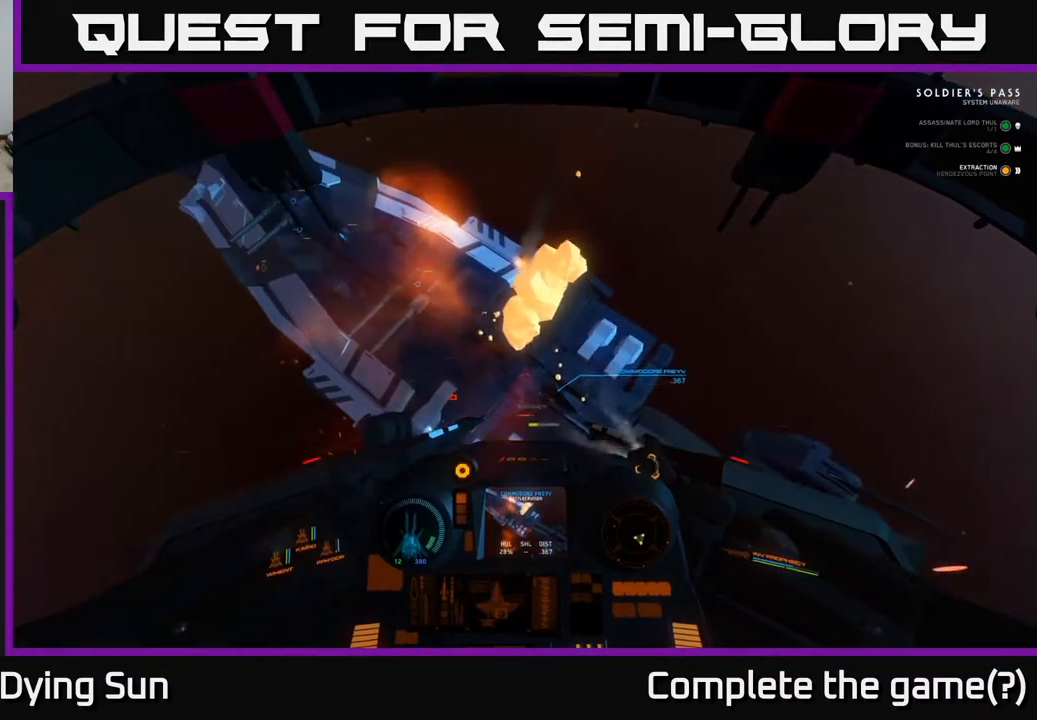
{"buttons": [], "left_stick": "center", "right_stick": "up", "events": [[317, "L3", "up"], [483, "right_stick", "up"]]}
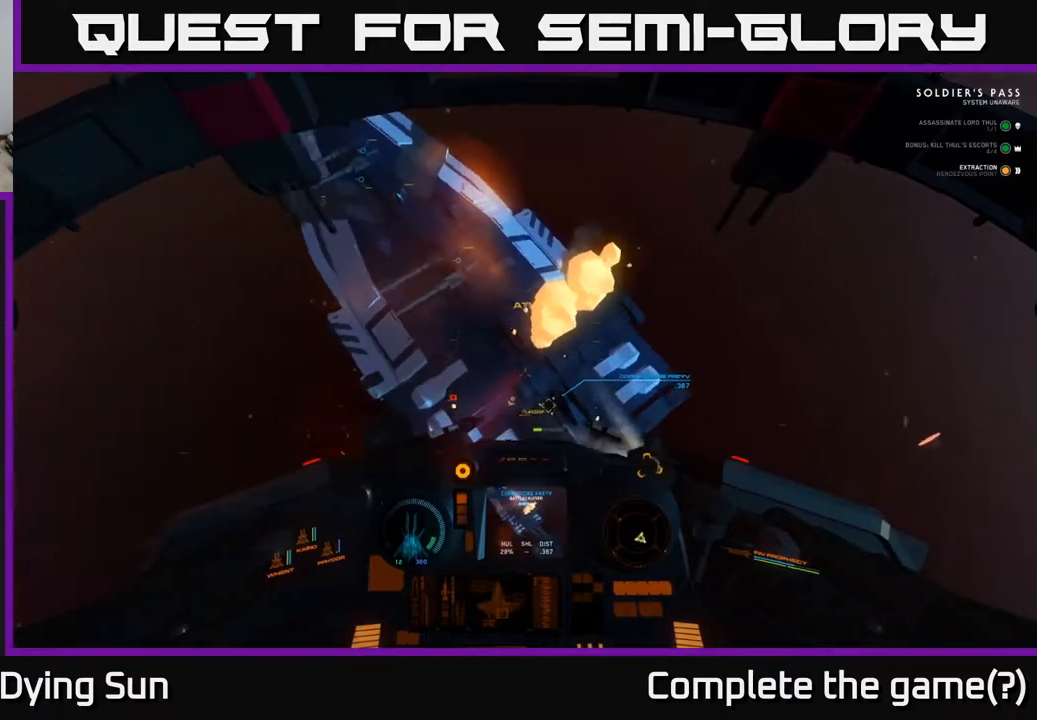
{"buttons": [], "left_stick": "center", "right_stick": "center", "events": [[183, "right_stick", "center"], [317, "right_stick", "down-right"], [483, "right_stick", "center"]]}
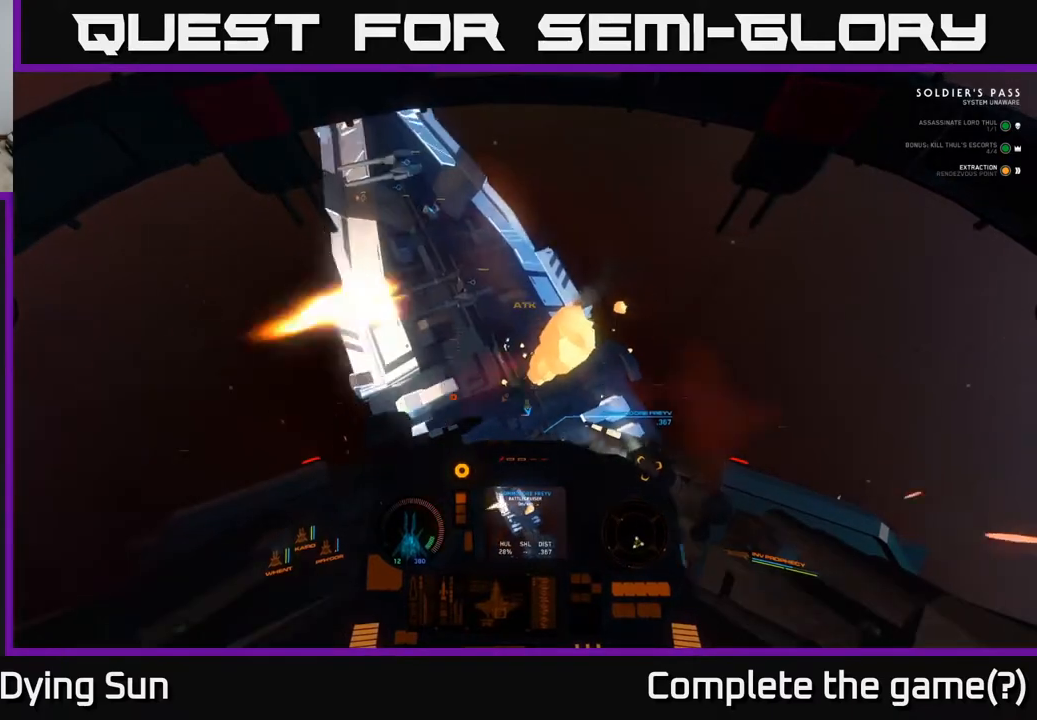
{"buttons": [], "left_stick": "center", "right_stick": "center", "events": [[167, "right_stick", "up-left"], [383, "right_stick", "down-left"], [500, "right_stick", "center"]]}
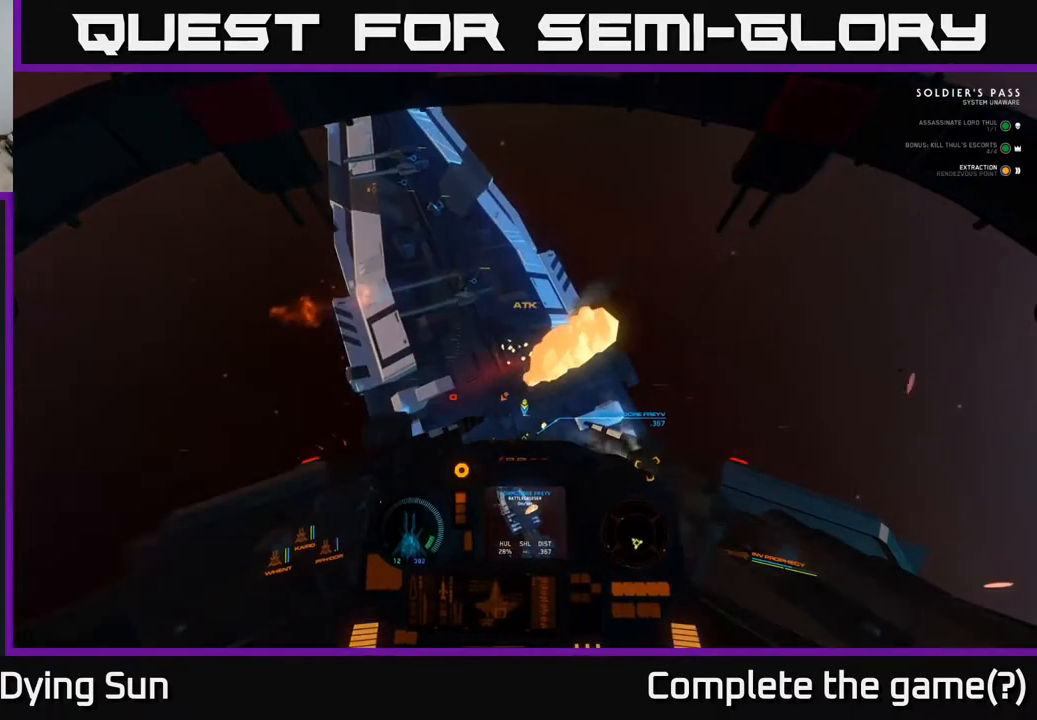
{"buttons": ["R2"], "left_stick": "center", "right_stick": "center", "events": [[133, "right_stick", "down-right"], [283, "right_stick", "center"], [467, "R2", "down"]]}
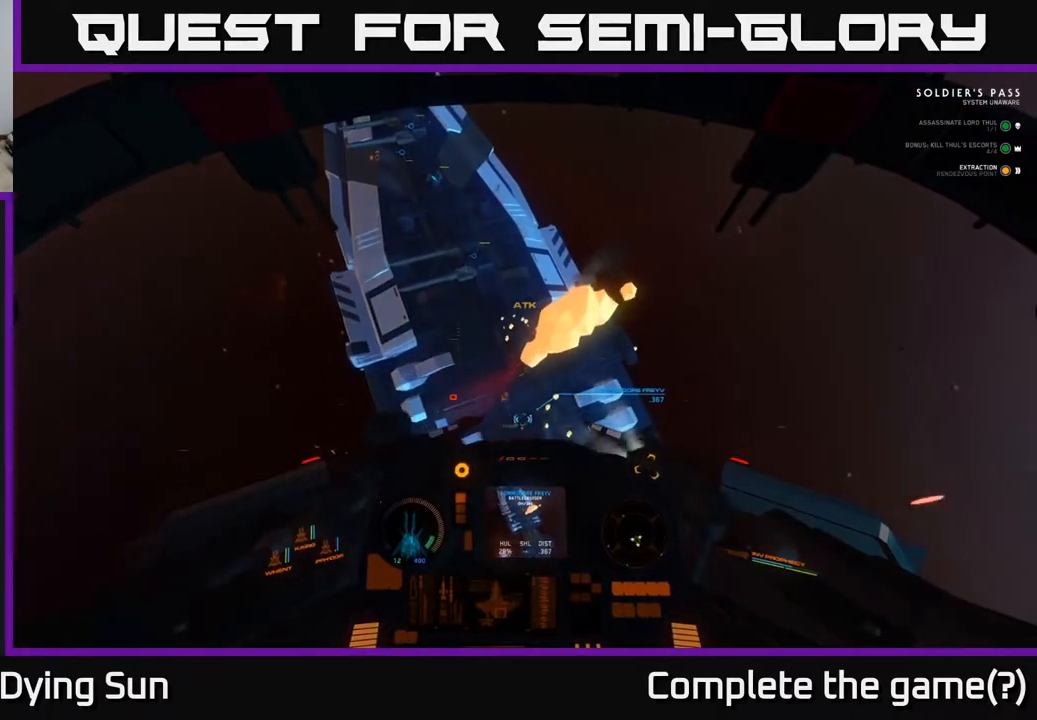
{"buttons": ["R2"], "left_stick": "center", "right_stick": "down", "events": [[100, "R2", "up"], [400, "right_stick", "up"], [483, "R2", "down"], [500, "right_stick", "down"]]}
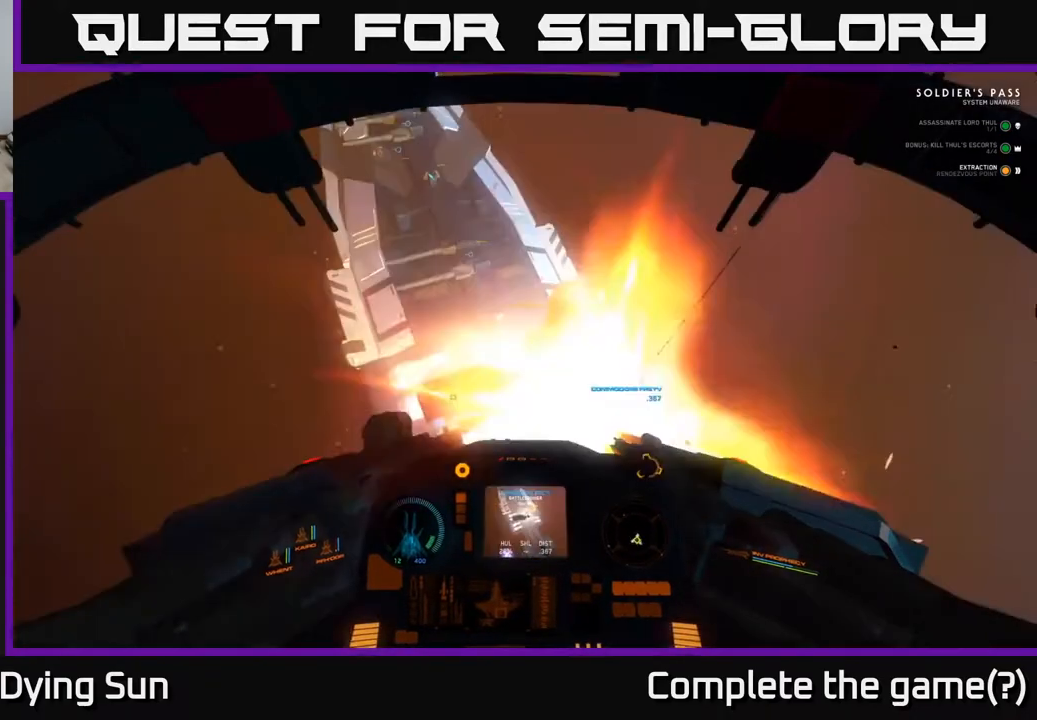
{"buttons": [], "left_stick": "center", "right_stick": "center", "events": [[17, "right_stick", "center"], [83, "R2", "up"], [200, "right_stick", "down-right"], [317, "right_stick", "center"], [350, "R2", "down"], [483, "R2", "up"]]}
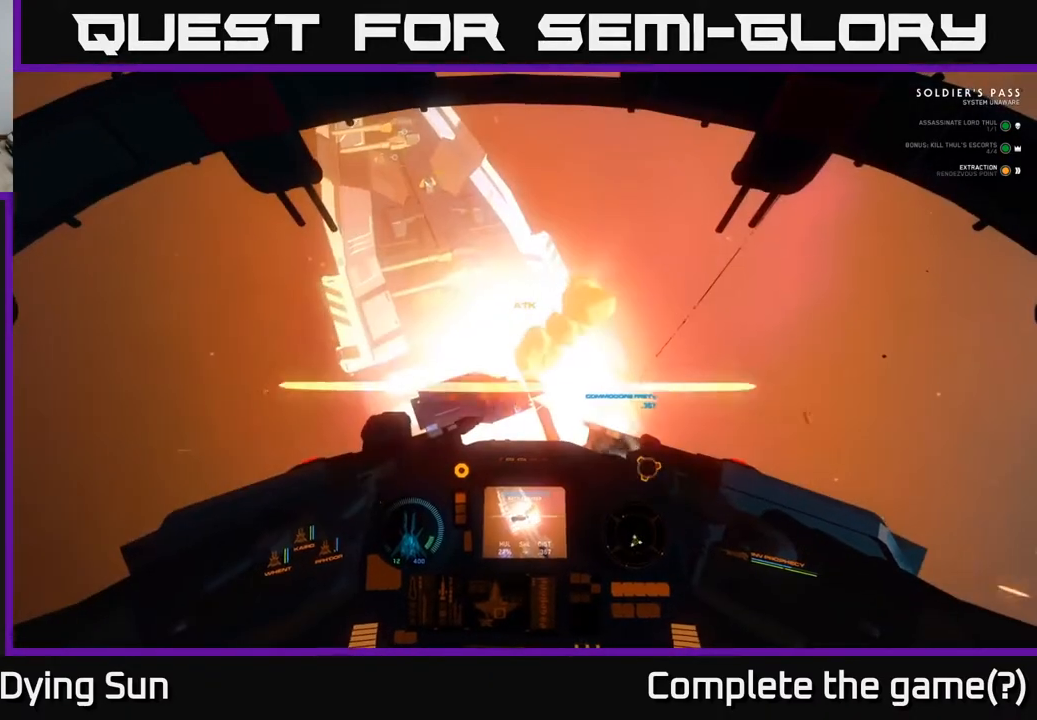
{"buttons": [], "left_stick": "center", "right_stick": "center", "events": [[250, "L2", "down"], [450, "L2", "up"]]}
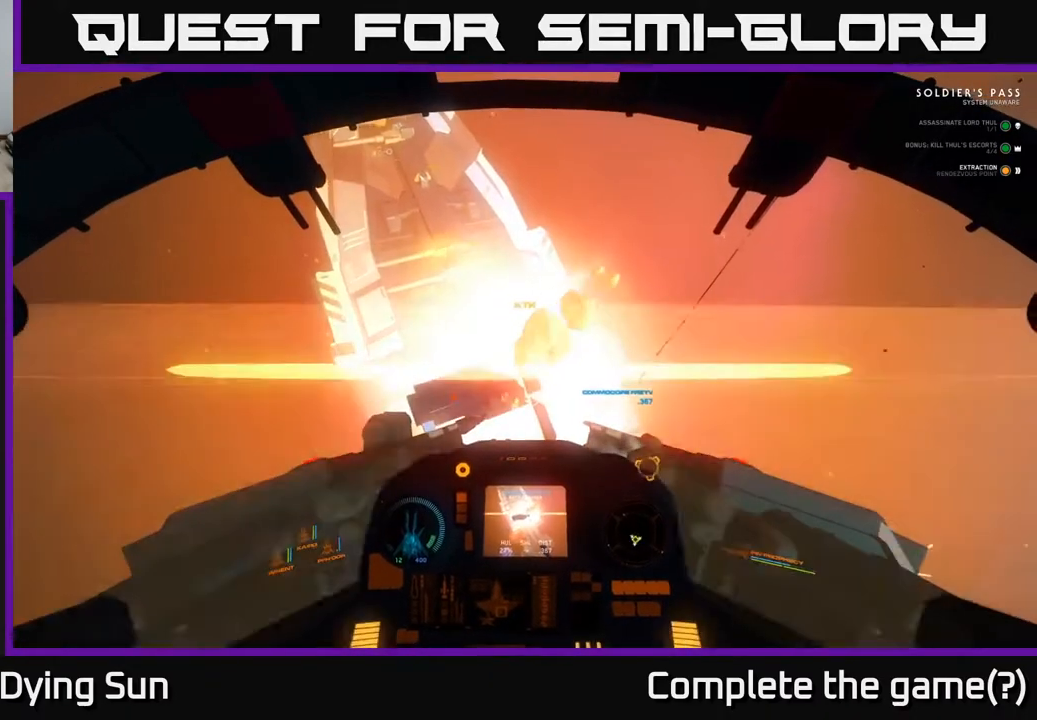
{"buttons": [], "left_stick": "center", "right_stick": "center", "events": [[217, "R1", "down"], [283, "R1", "up"]]}
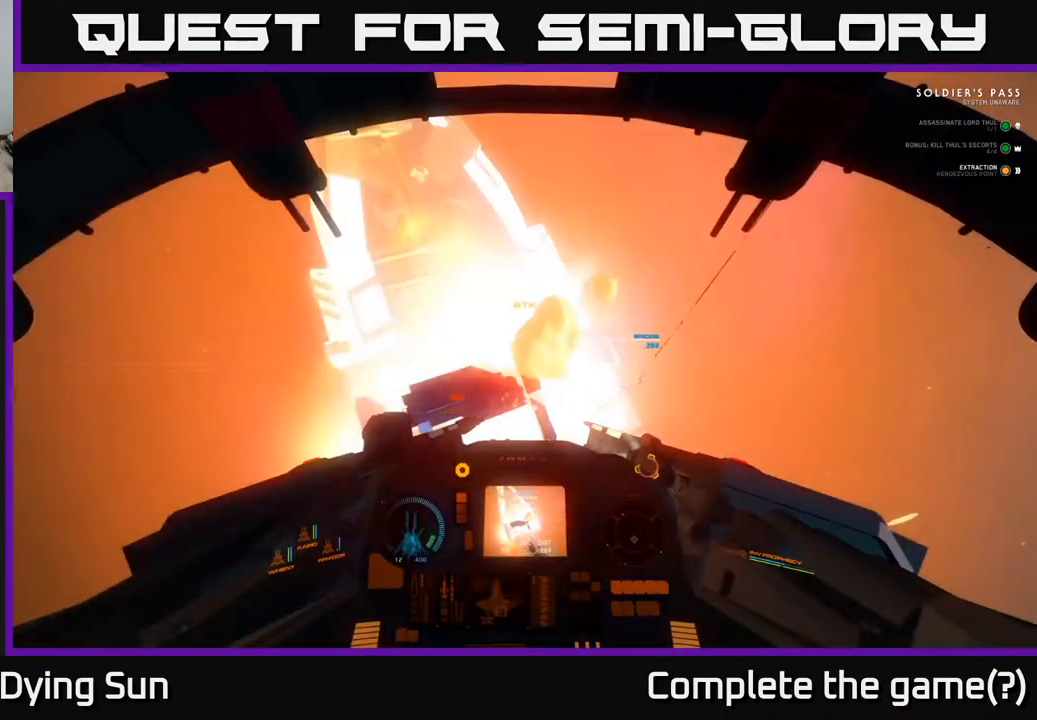
{"buttons": ["DPAD_UP"], "left_stick": "center", "right_stick": "center", "events": [[50, "DPAD_UP", "down"]]}
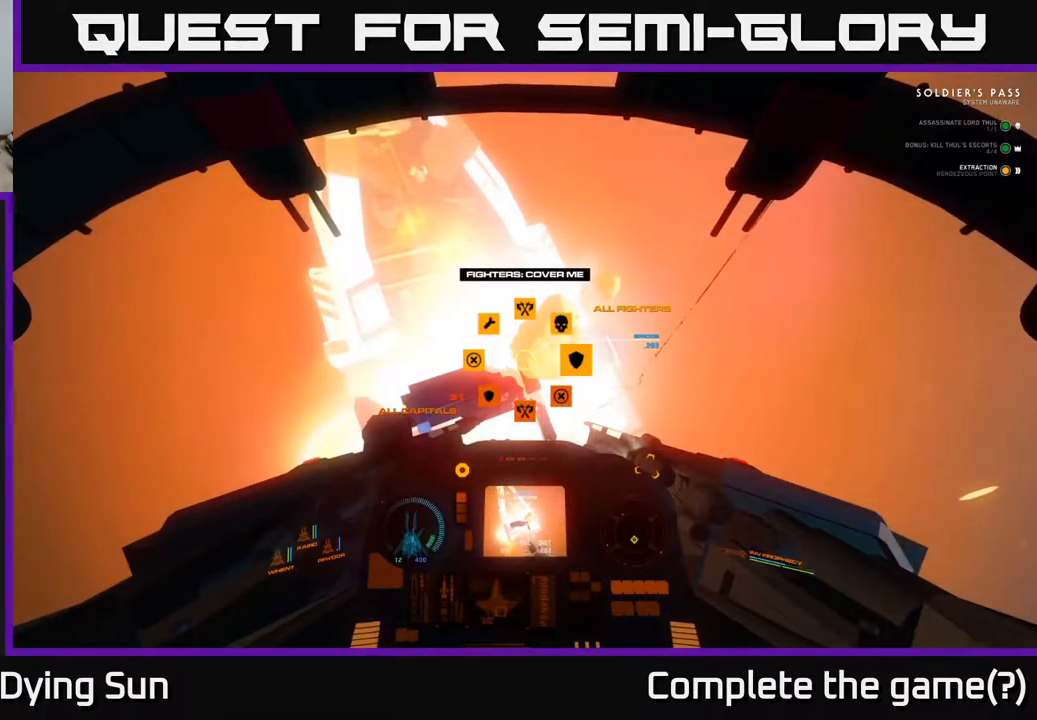
{"buttons": ["DPAD_UP"], "left_stick": "center", "right_stick": "up-right", "events": [[33, "right_stick", "right"], [400, "right_stick", "up-right"]]}
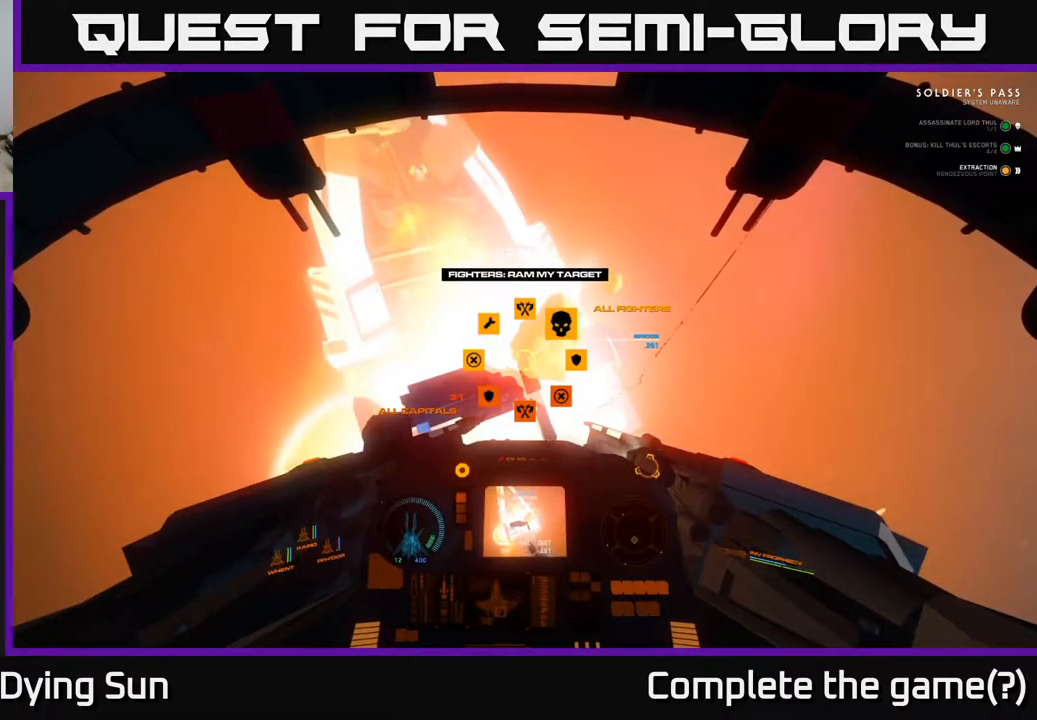
{"buttons": ["DPAD_UP"], "left_stick": "center", "right_stick": "up-right", "events": []}
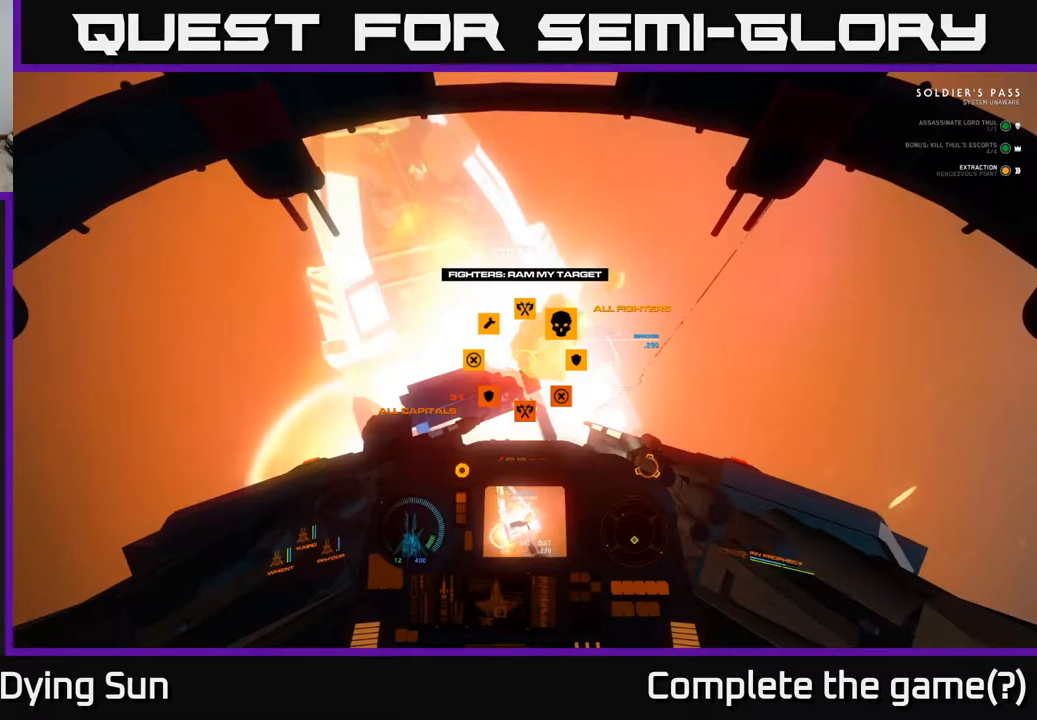
{"buttons": ["DPAD_UP"], "left_stick": "center", "right_stick": "up", "events": [[83, "right_stick", "up"]]}